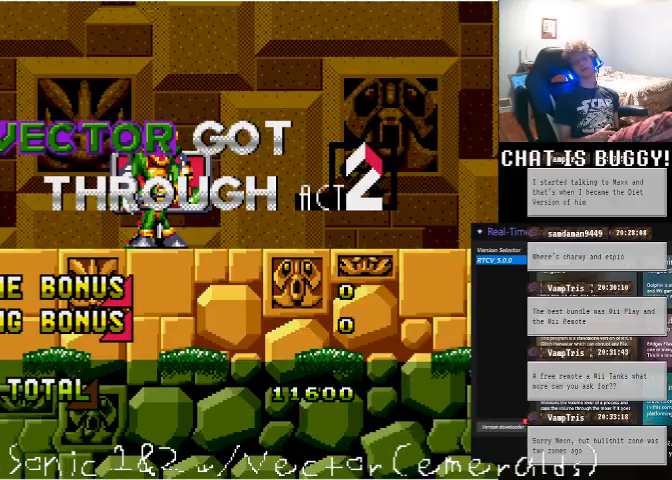
Gameplay with a controller (Xbox layout); each line is a JSON object with the inputs held at the frame after it (dt_ms = milliseconds from this image to that frame). "events" lists button and stick changes between this image and that frame as [ms after this image, input, new state], when the widget could be followed in between. Not read: L1 L2 L3 R1 R2 R3.
{"dt_ms": 500, "buttons": [], "left_stick": "center", "right_stick": "center", "events": []}
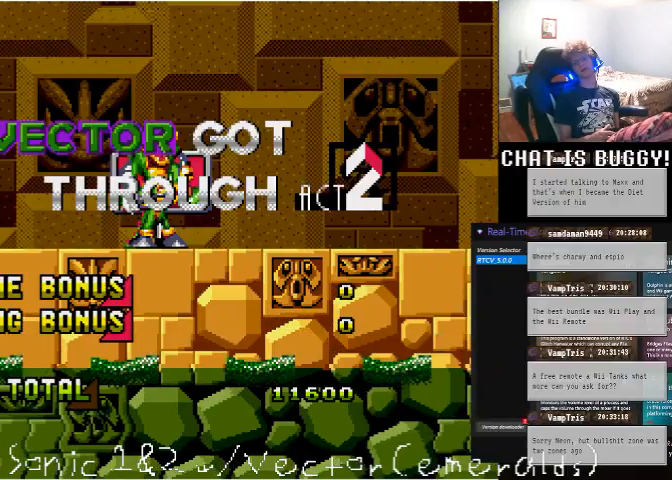
{"dt_ms": 500, "buttons": [], "left_stick": "center", "right_stick": "center", "events": []}
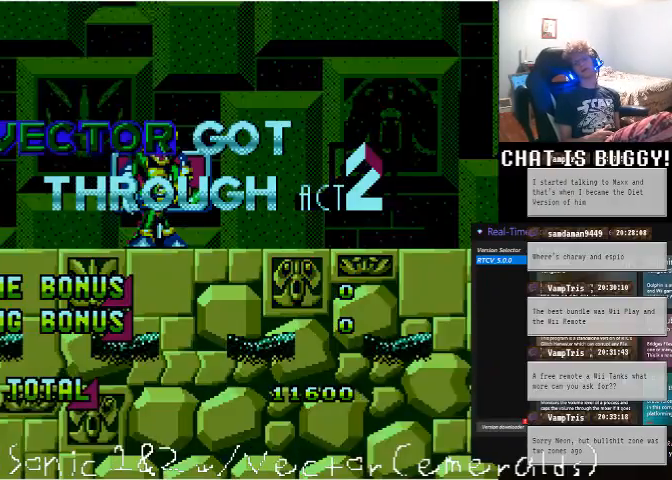
{"dt_ms": 500, "buttons": [], "left_stick": "center", "right_stick": "center", "events": []}
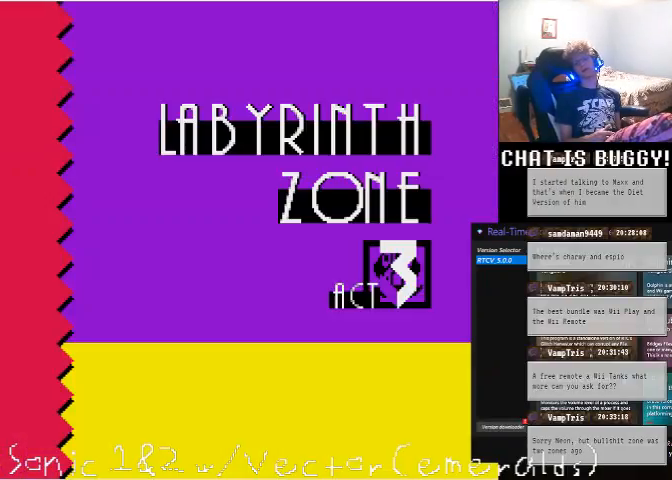
{"dt_ms": 500, "buttons": [], "left_stick": "center", "right_stick": "center", "events": []}
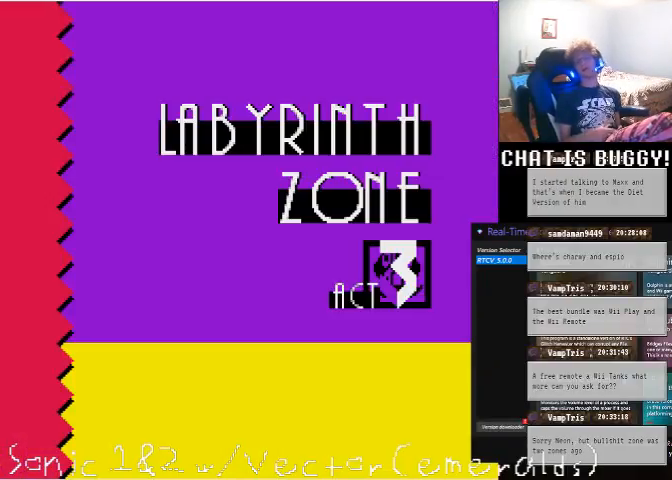
{"dt_ms": 500, "buttons": [], "left_stick": "center", "right_stick": "center", "events": []}
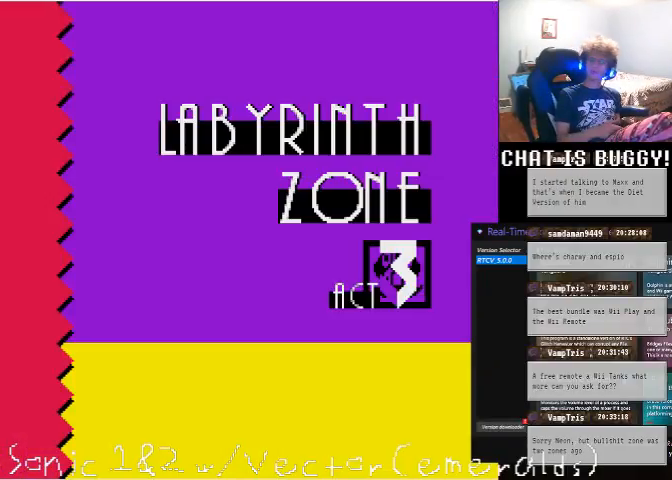
{"dt_ms": 1000, "buttons": ["DPAD_RIGHT"], "left_stick": "center", "right_stick": "center", "events": [[300, "DPAD_DOWN", "down"], [400, "DPAD_RIGHT", "down"], [600, "DPAD_DOWN", "up"]]}
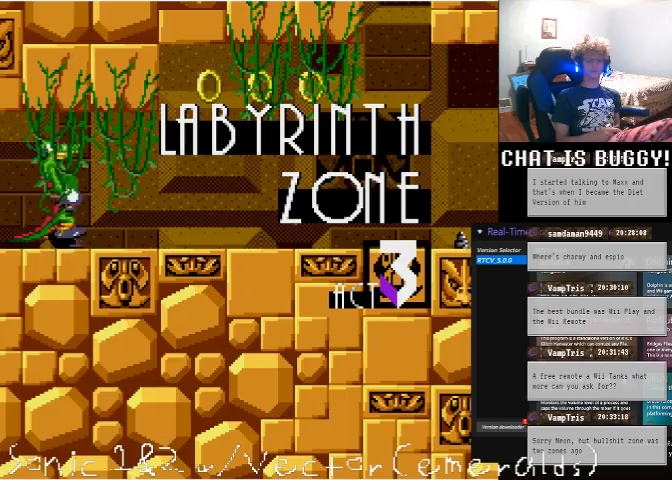
{"dt_ms": 500, "buttons": [], "left_stick": "center", "right_stick": "center", "events": [[400, "DPAD_RIGHT", "up"]]}
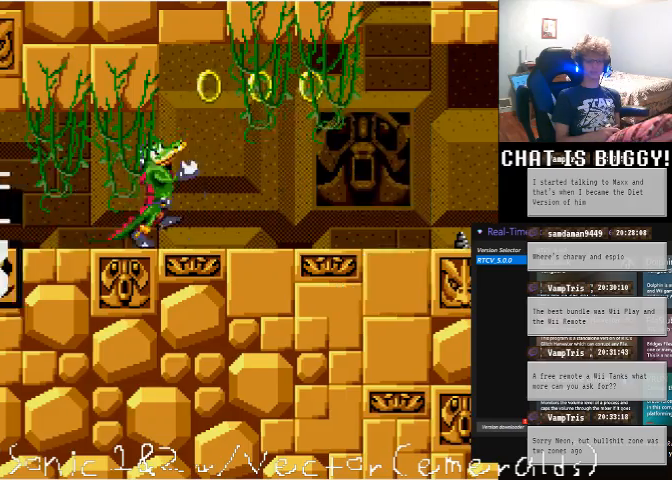
{"dt_ms": 1000, "buttons": ["A"], "left_stick": "center", "right_stick": "center"}
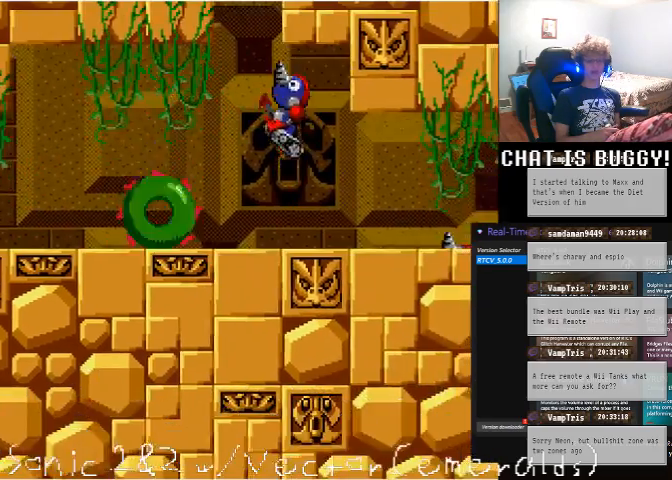
{"dt_ms": 1000, "buttons": ["DPAD_LEFT"], "left_stick": "center", "right_stick": "center"}
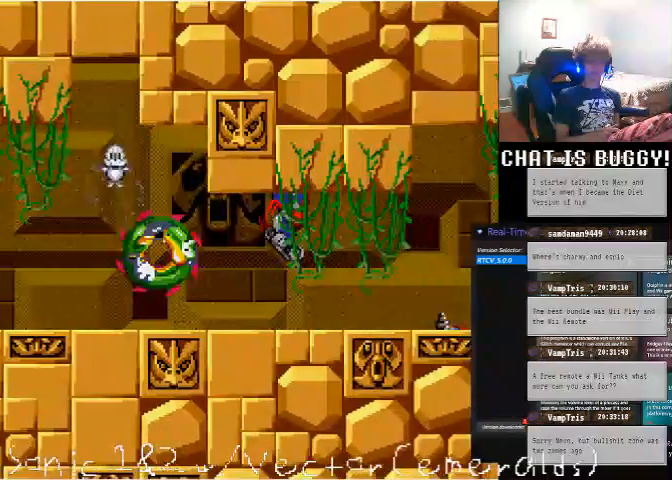
{"dt_ms": 500, "buttons": [], "left_stick": "center", "right_stick": "center", "events": [[150, "DPAD_LEFT", "up"]]}
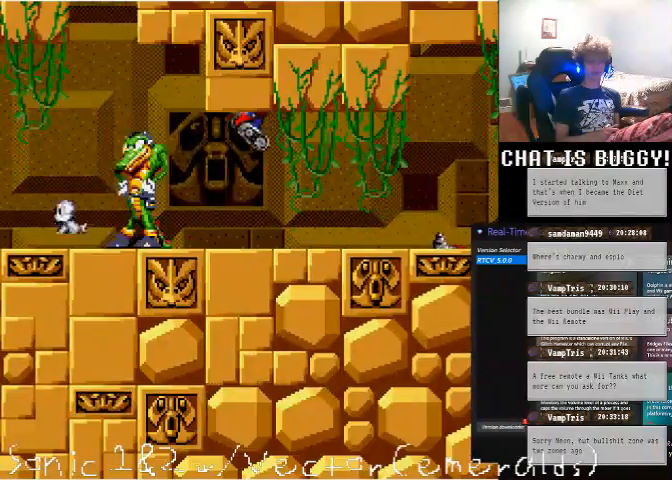
{"dt_ms": 500, "buttons": ["DPAD_RIGHT"], "left_stick": "center", "right_stick": "center", "events": [[250, "A", "down"], [300, "DPAD_RIGHT", "down"], [400, "A", "up"]]}
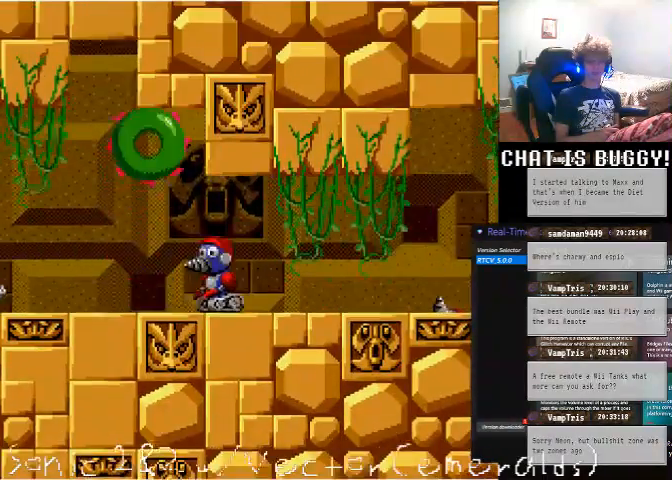
{"dt_ms": 500, "buttons": [], "left_stick": "center", "right_stick": "center", "events": [[150, "DPAD_RIGHT", "up"]]}
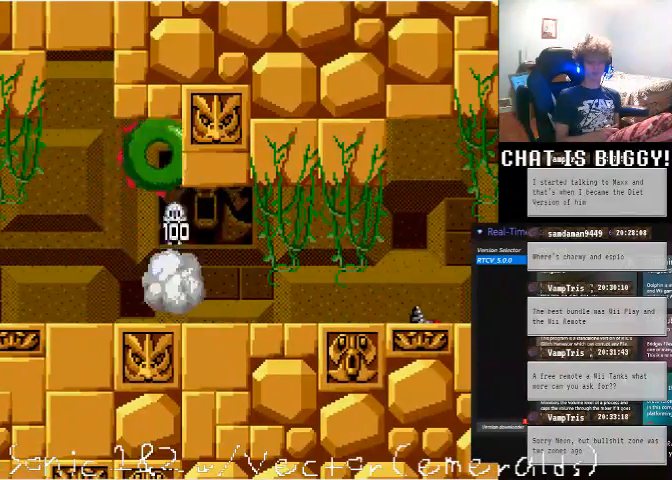
{"dt_ms": 500, "buttons": [], "left_stick": "center", "right_stick": "center", "events": []}
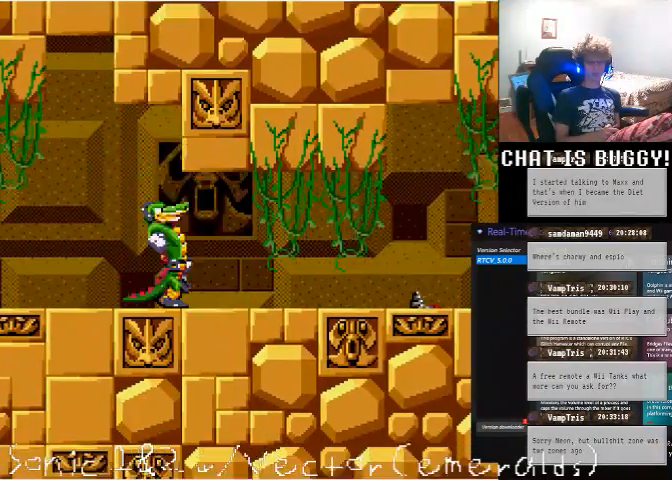
{"dt_ms": 500, "buttons": ["DPAD_RIGHT"], "left_stick": "center", "right_stick": "center", "events": [[200, "DPAD_RIGHT", "down"]]}
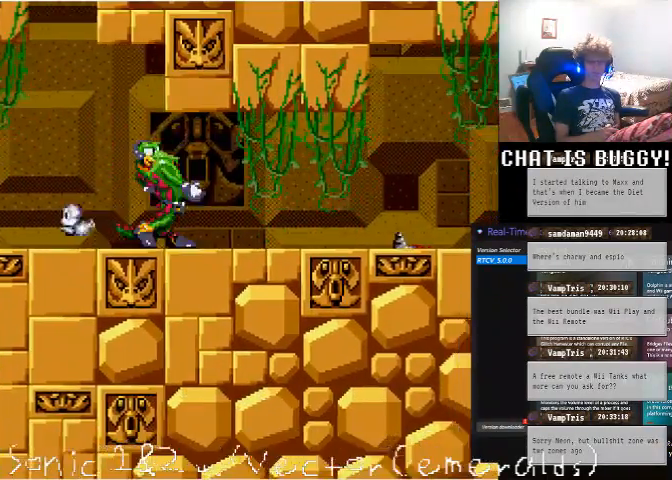
{"dt_ms": 500, "buttons": ["DPAD_RIGHT"], "left_stick": "center", "right_stick": "center", "events": []}
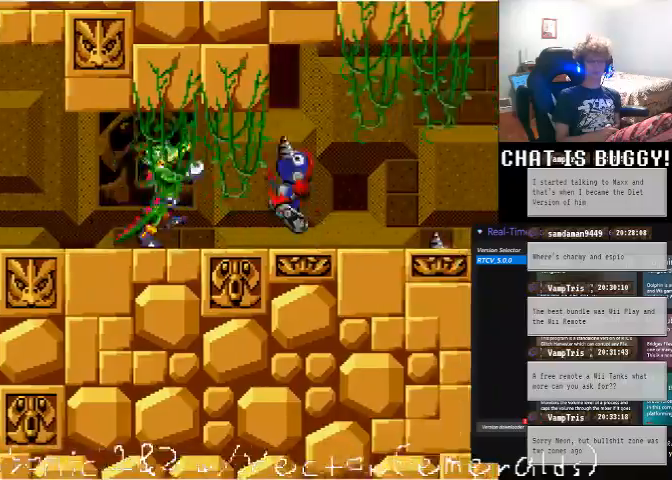
{"dt_ms": 500, "buttons": ["DPAD_LEFT"], "left_stick": "center", "right_stick": "center", "events": [[50, "A", "down"], [200, "A", "up"], [200, "DPAD_RIGHT", "up"], [400, "DPAD_LEFT", "down"]]}
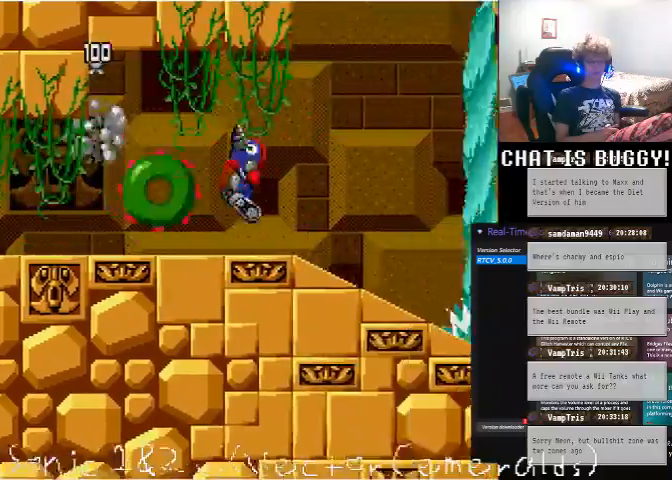
{"dt_ms": 1000, "buttons": ["DPAD_RIGHT"], "left_stick": "center", "right_stick": "center"}